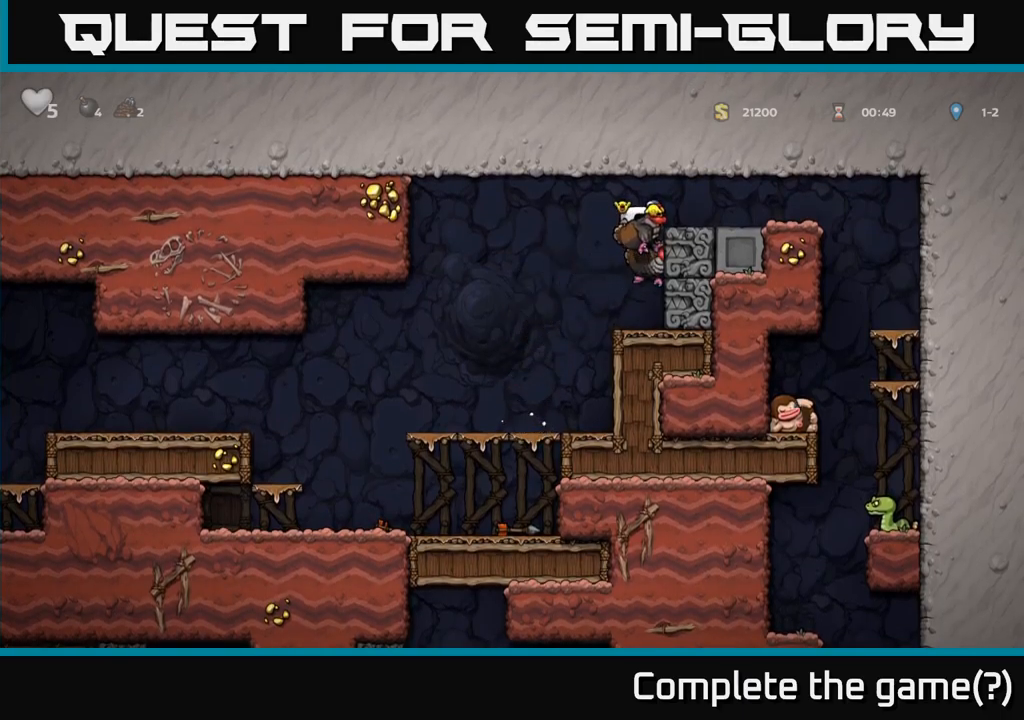
Gameplay with a controller (Xbox layout); each line is a JSON object with the inputs held at the frame after it (dt_ms = milliseconds from this image to that frame). "events" lists button and stick changes between this image and that frame as [ms after this image, input, new state], when the widget could be followed in between.
{"dt_ms": 500, "buttons": ["A"], "left_stick": "right", "right_stick": "center", "events": [[250, "A", "down"], [333, "A", "up"], [350, "left_stick", "right"], [383, "A", "down"]]}
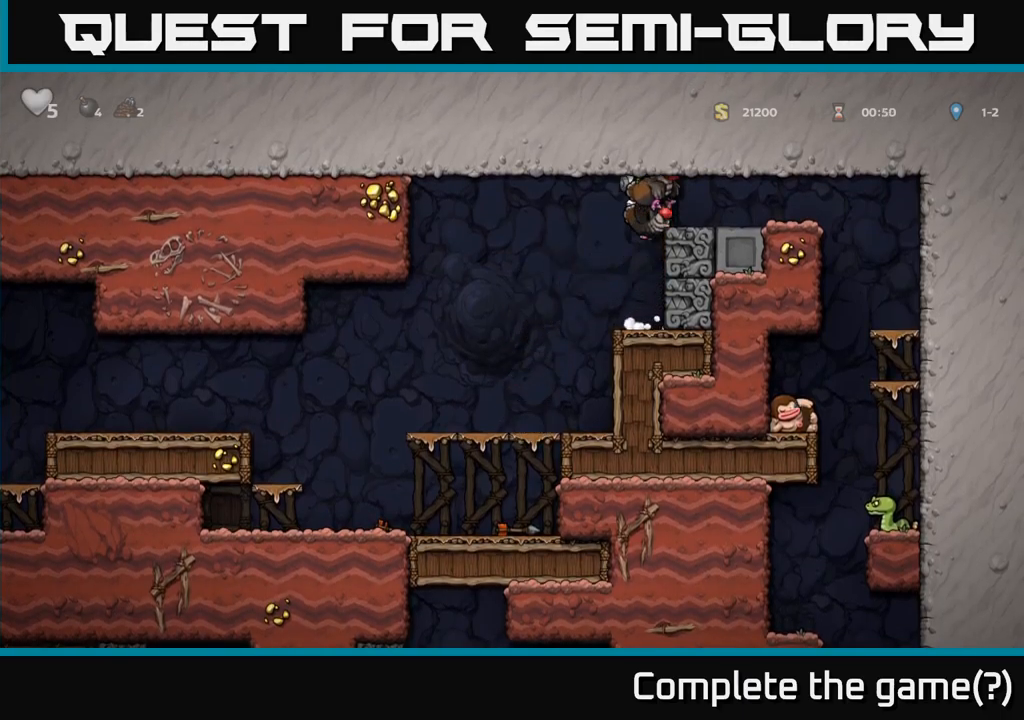
{"dt_ms": 1000, "buttons": [], "left_stick": "left", "right_stick": "center"}
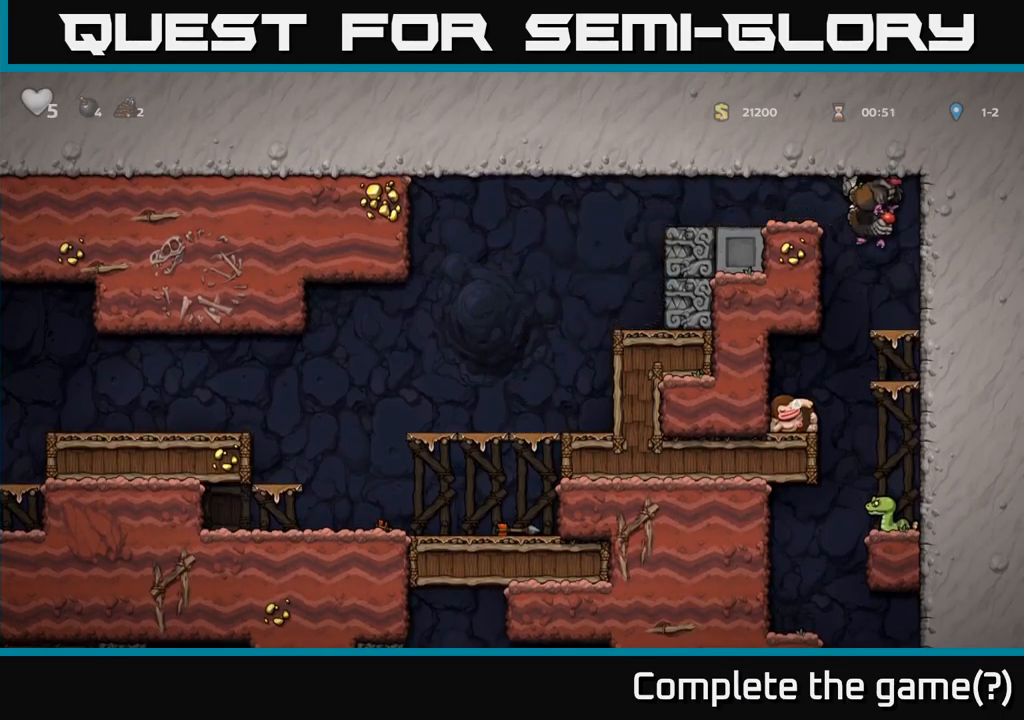
{"dt_ms": 500, "buttons": ["A"], "left_stick": "left", "right_stick": "center", "events": [[383, "A", "down"]]}
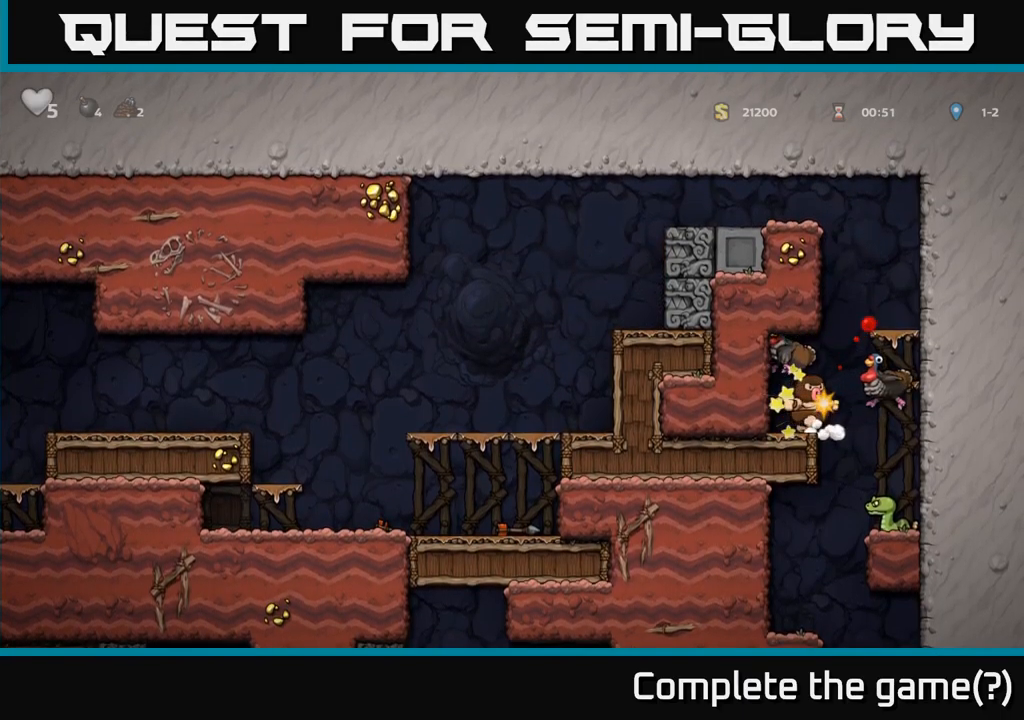
{"dt_ms": 500, "buttons": ["A"], "left_stick": "center", "right_stick": "center", "events": [[50, "A", "up"], [250, "left_stick", "center"], [483, "A", "down"]]}
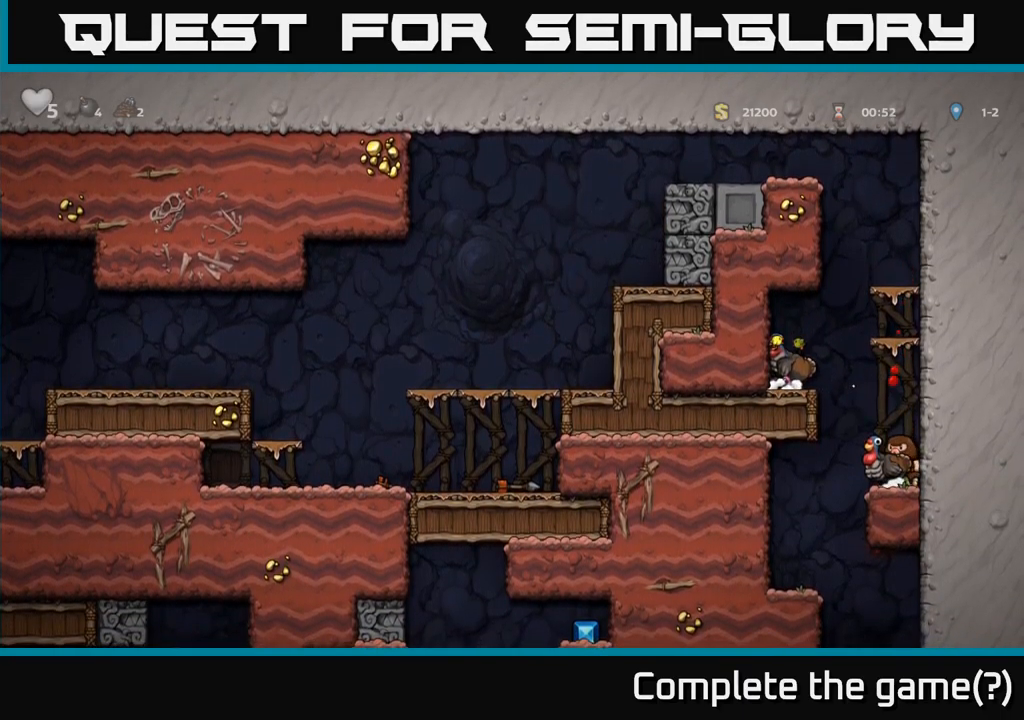
{"dt_ms": 500, "buttons": [], "left_stick": "right", "right_stick": "center", "events": [[33, "left_stick", "right"], [50, "A", "up"], [150, "left_stick", "center"], [400, "left_stick", "right"]]}
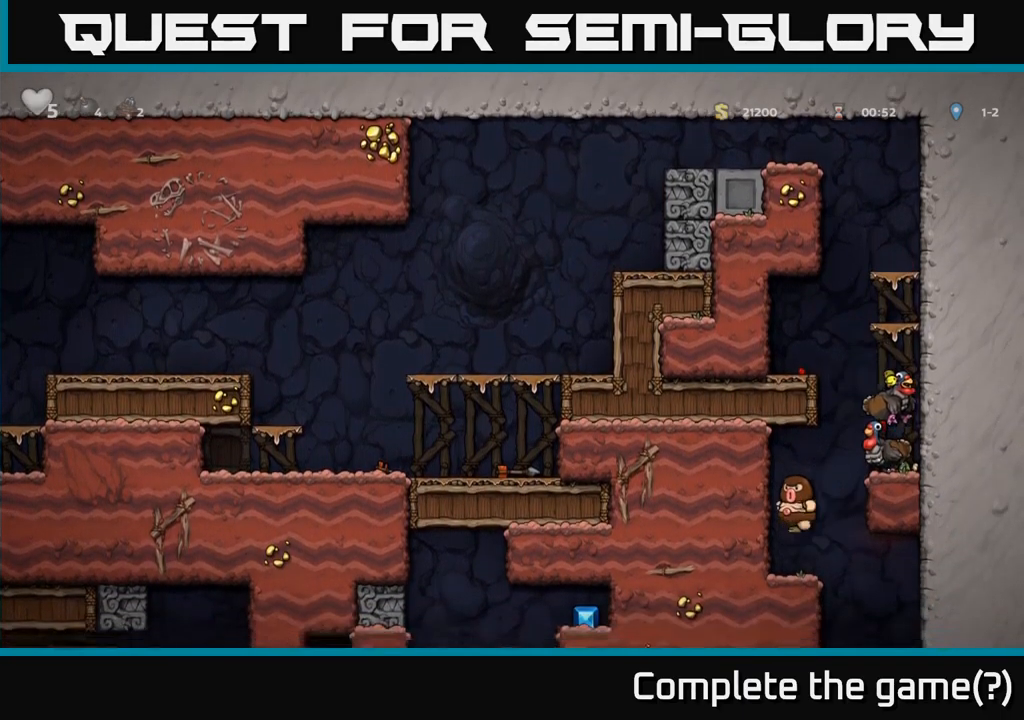
{"dt_ms": 500, "buttons": [], "left_stick": "left", "right_stick": "center"}
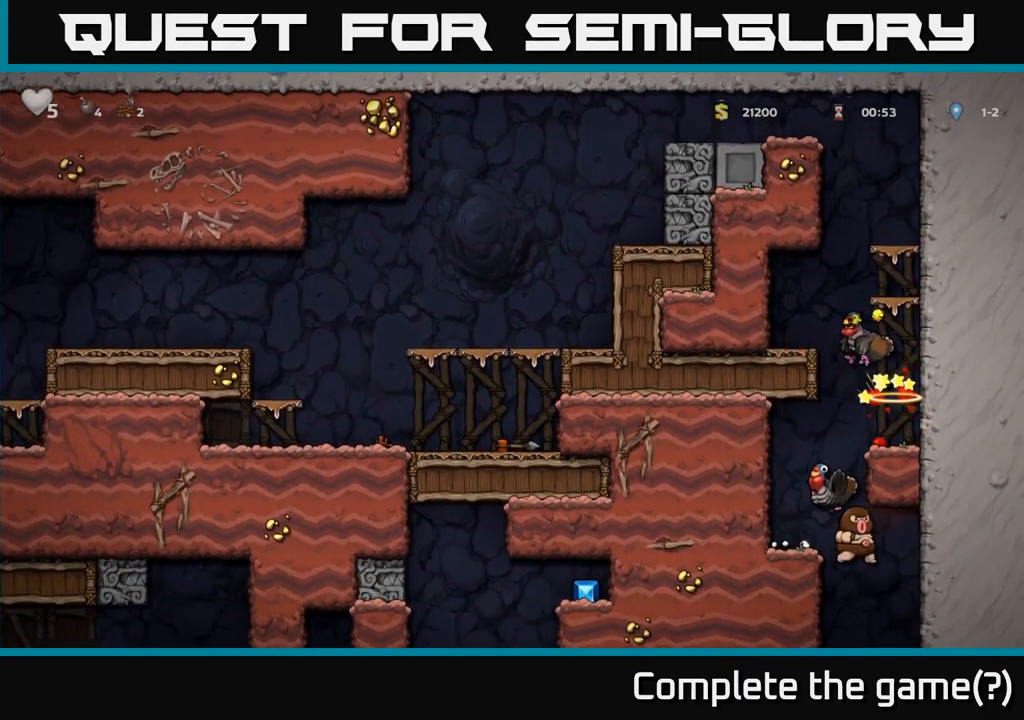
{"dt_ms": 500, "buttons": [], "left_stick": "left", "right_stick": "center", "events": [[183, "left_stick", "center"], [433, "left_stick", "left"]]}
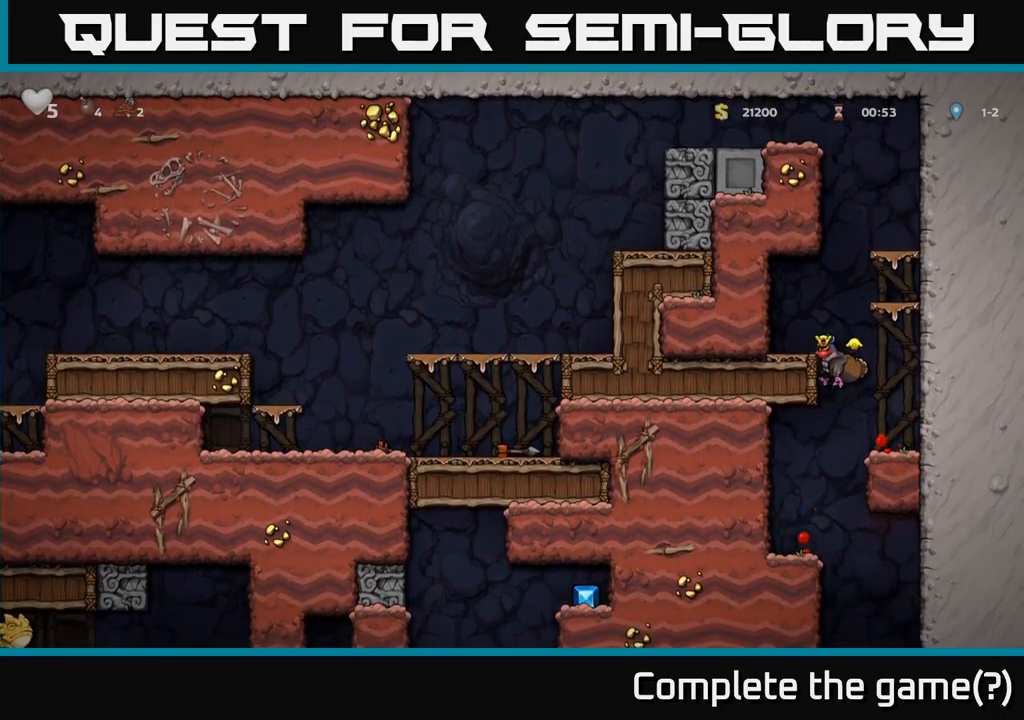
{"dt_ms": 500, "buttons": [], "left_stick": "left", "right_stick": "center", "events": [[183, "left_stick", "down-left"], [233, "A", "down"], [367, "A", "up"], [434, "left_stick", "left"]]}
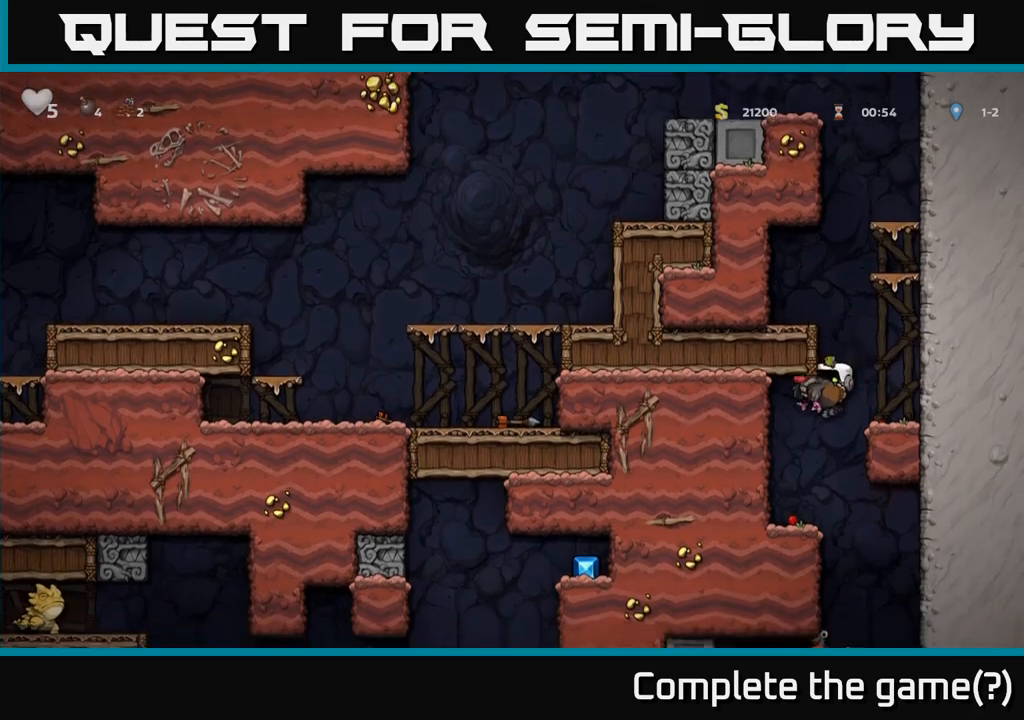
{"dt_ms": 500, "buttons": [], "left_stick": "center", "right_stick": "center", "events": [[150, "left_stick", "center"], [250, "left_stick", "left"], [334, "left_stick", "center"]]}
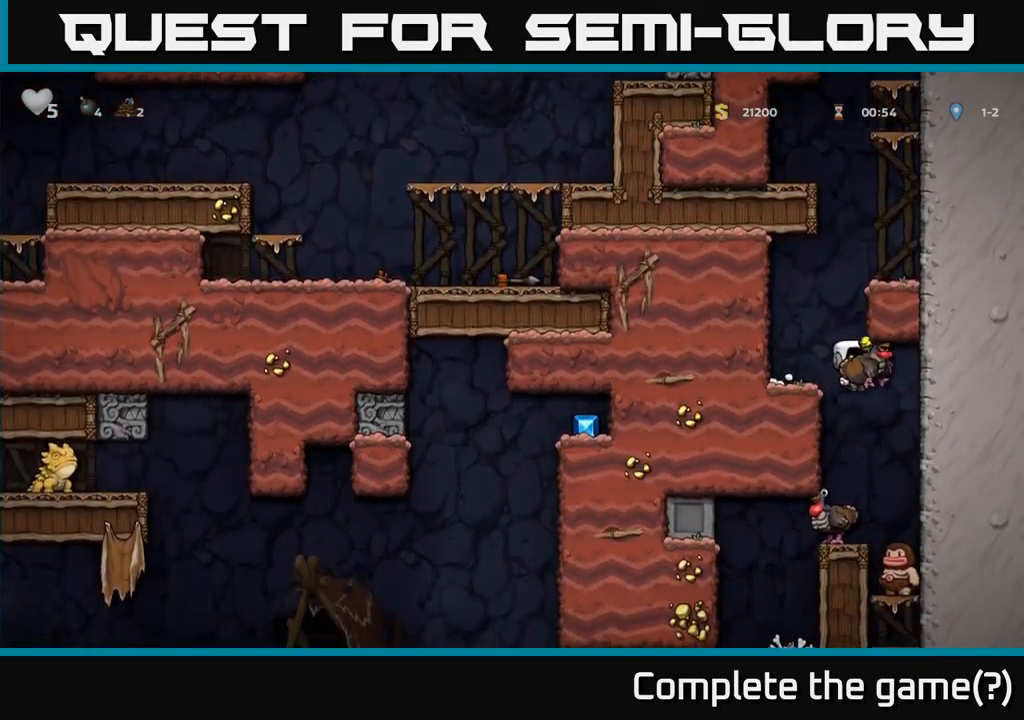
{"dt_ms": 500, "buttons": [], "left_stick": "center", "right_stick": "center", "events": [[67, "left_stick", "left"], [167, "left_stick", "center"]]}
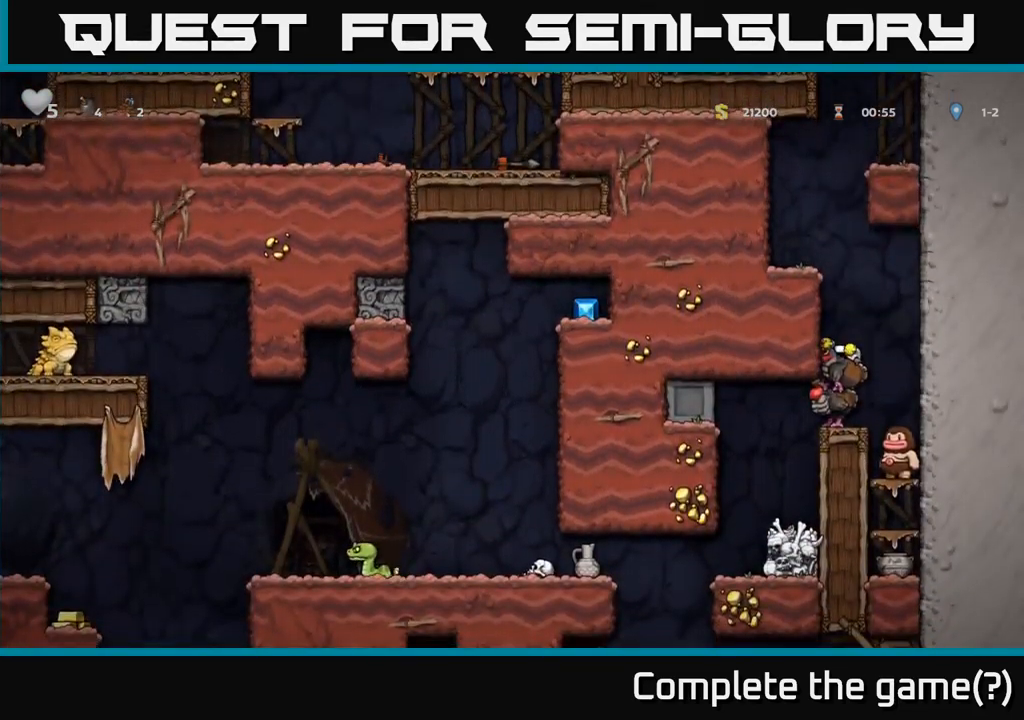
{"dt_ms": 500, "buttons": [], "left_stick": "left", "right_stick": "center", "events": [[184, "left_stick", "left"]]}
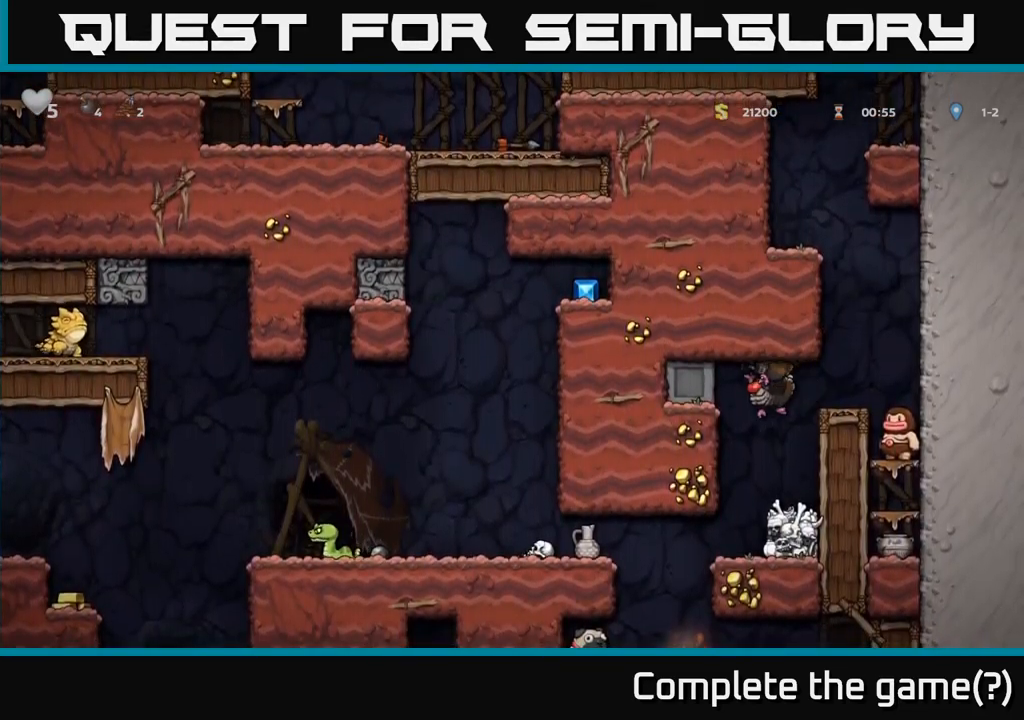
{"dt_ms": 500, "buttons": [], "left_stick": "left", "right_stick": "center", "events": [[150, "left_stick", "center"], [484, "left_stick", "left"]]}
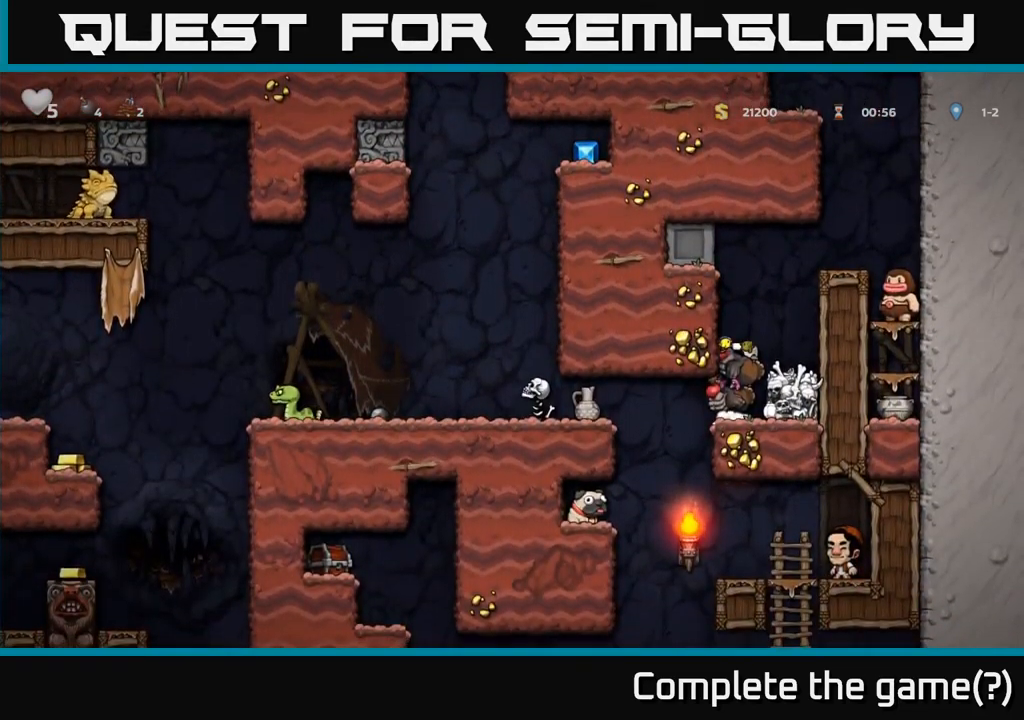
{"dt_ms": 500, "buttons": ["A"], "left_stick": "center", "right_stick": "center", "events": [[234, "A", "down"], [334, "A", "up"], [400, "A", "down"], [467, "left_stick", "center"]]}
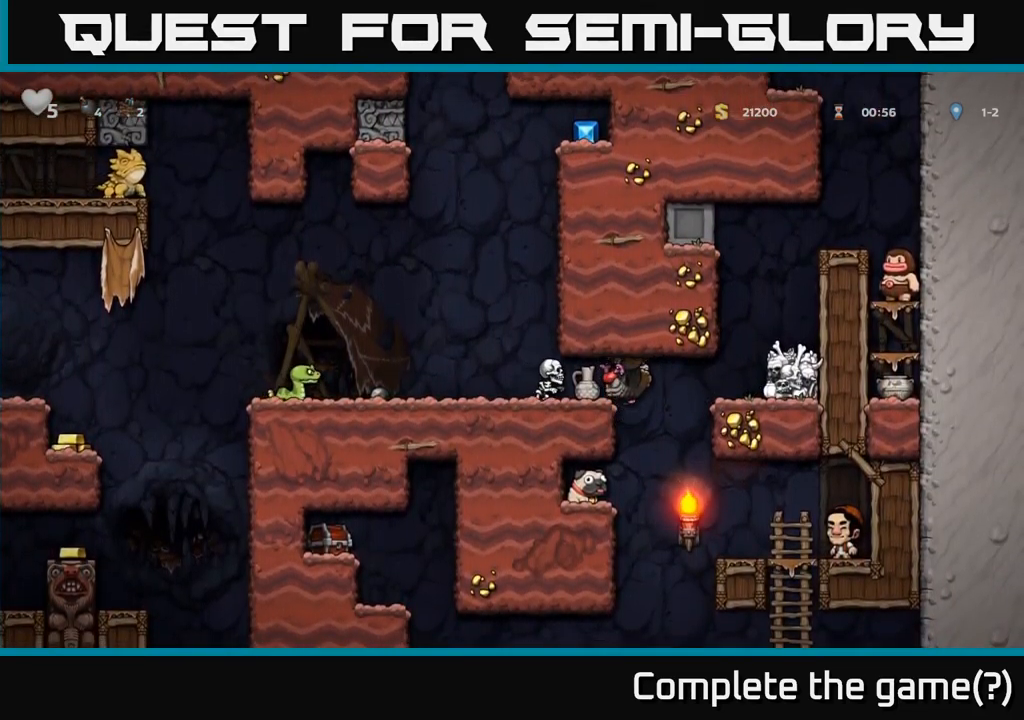
{"dt_ms": 500, "buttons": ["A"], "left_stick": "right", "right_stick": "center"}
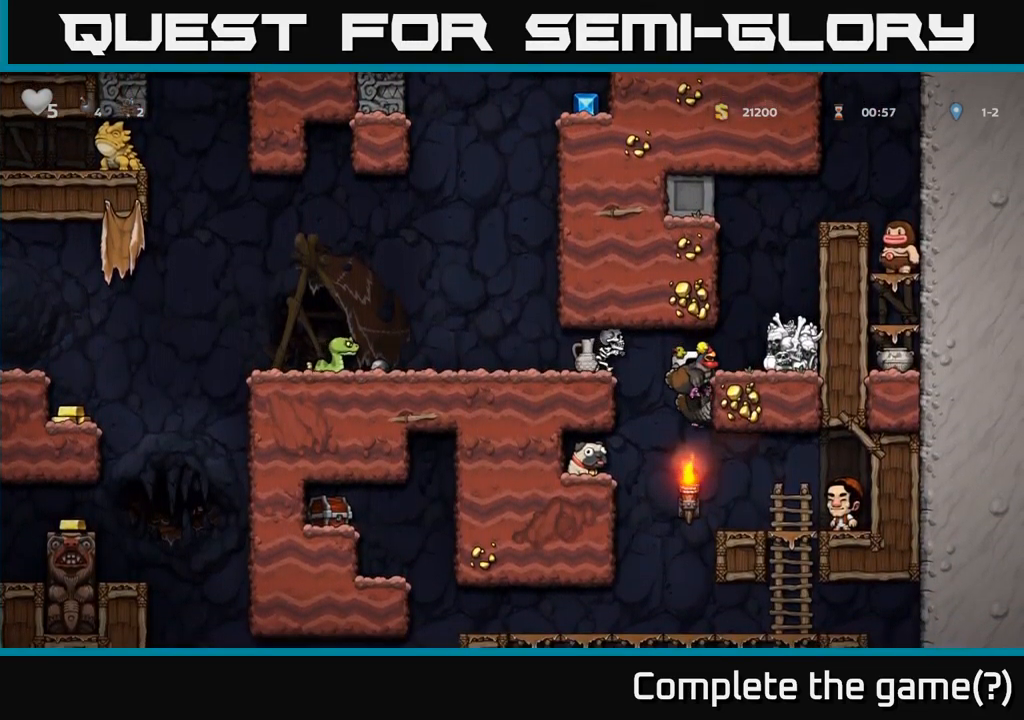
{"dt_ms": 500, "buttons": ["A"], "left_stick": "right", "right_stick": "center", "events": []}
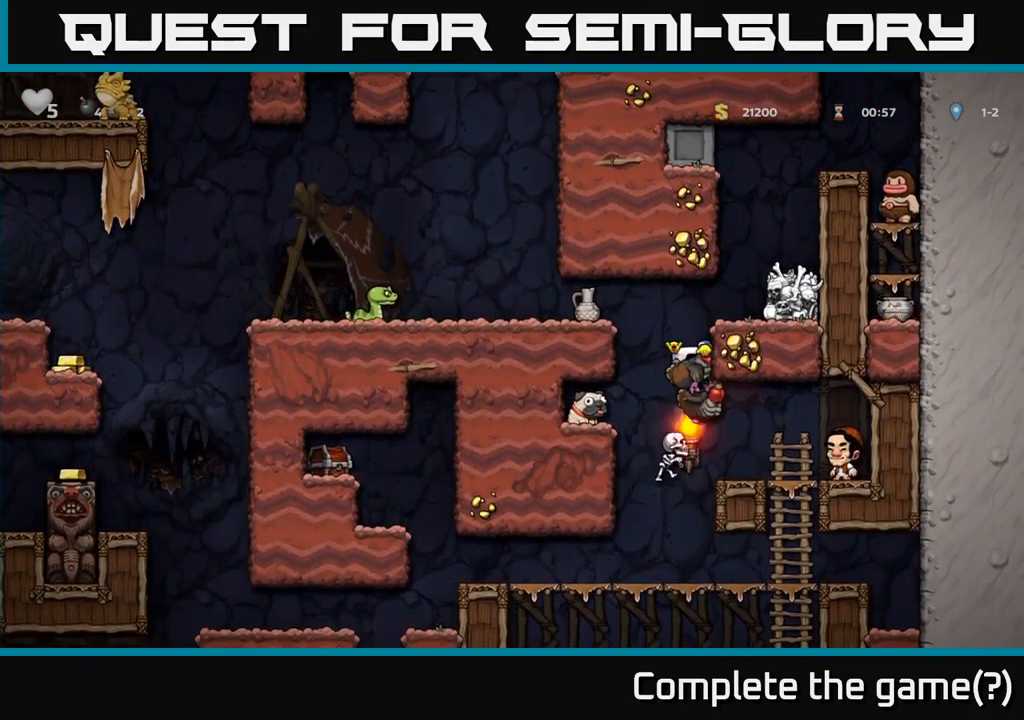
{"dt_ms": 500, "buttons": [], "left_stick": "left", "right_stick": "center", "events": [[250, "A", "up"], [384, "left_stick", "left"]]}
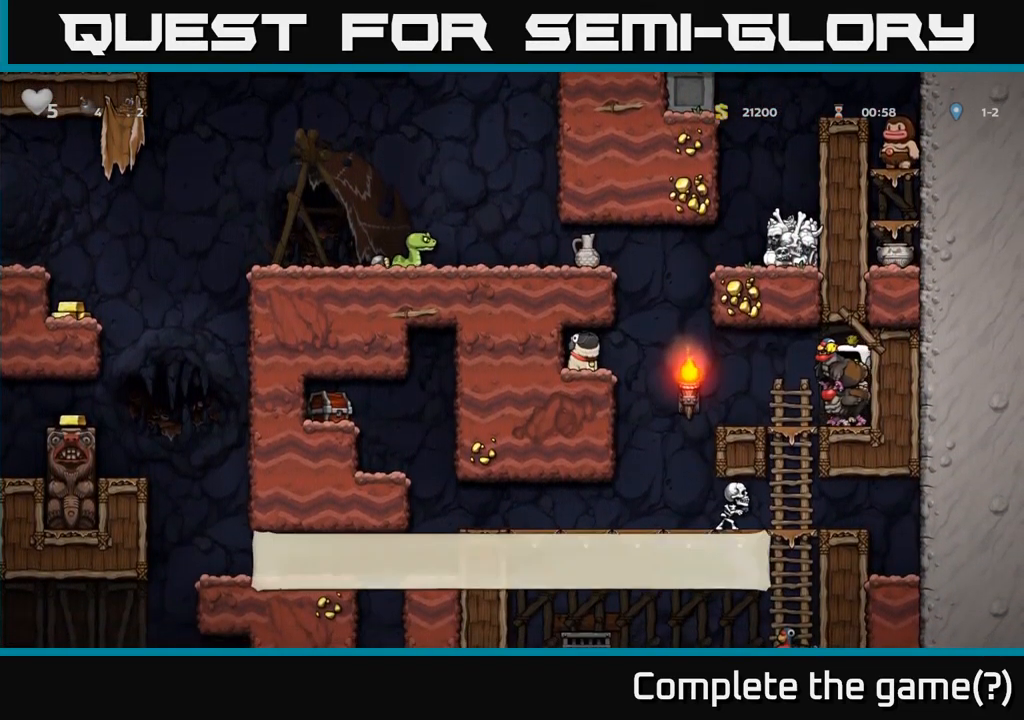
{"dt_ms": 500, "buttons": [], "left_stick": "left", "right_stick": "center", "events": [[284, "A", "down"], [450, "A", "up"]]}
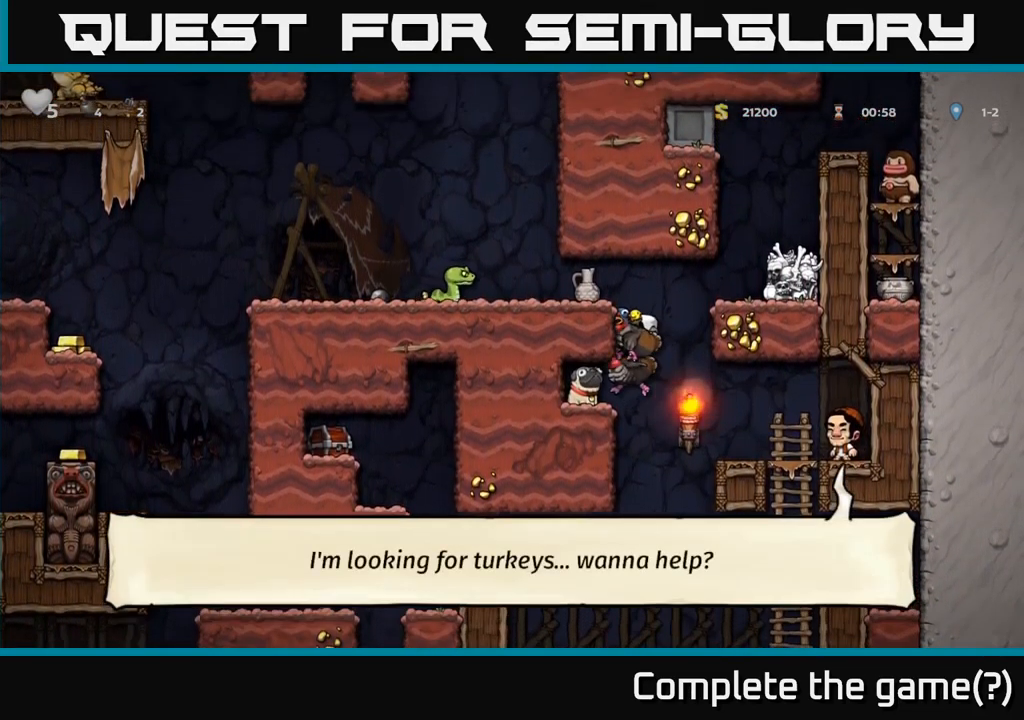
{"dt_ms": 500, "buttons": [], "left_stick": "right", "right_stick": "center", "events": [[17, "A", "down"], [267, "A", "up"], [300, "left_stick", "center"], [417, "left_stick", "right"]]}
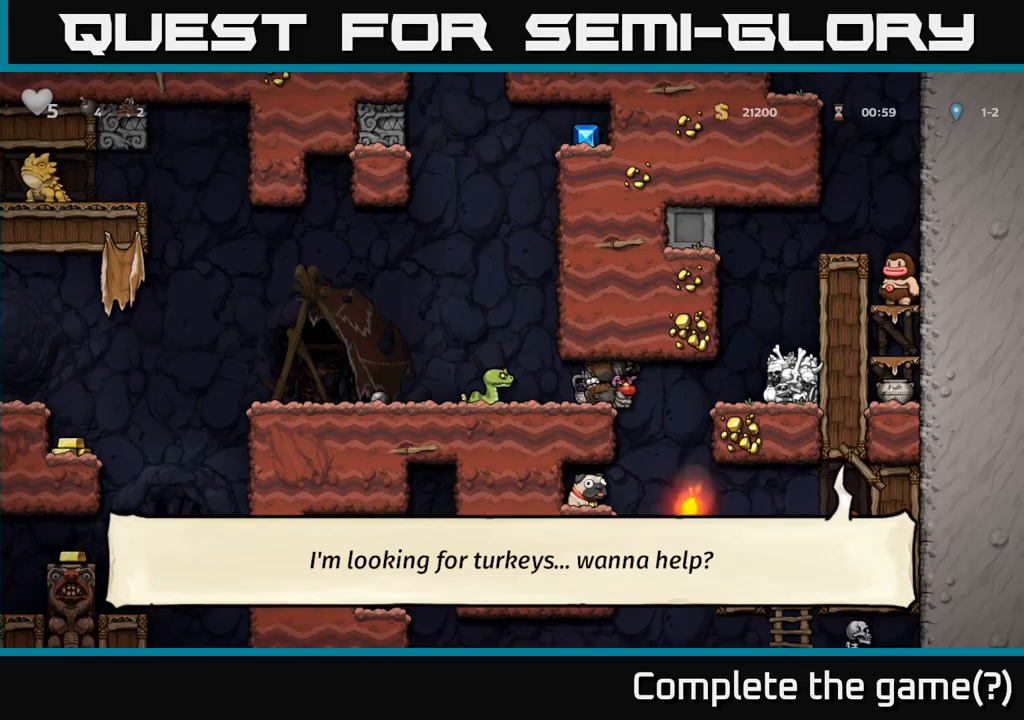
{"dt_ms": 500, "buttons": [], "left_stick": "center", "right_stick": "center", "events": [[133, "left_stick", "left"], [283, "left_stick", "center"]]}
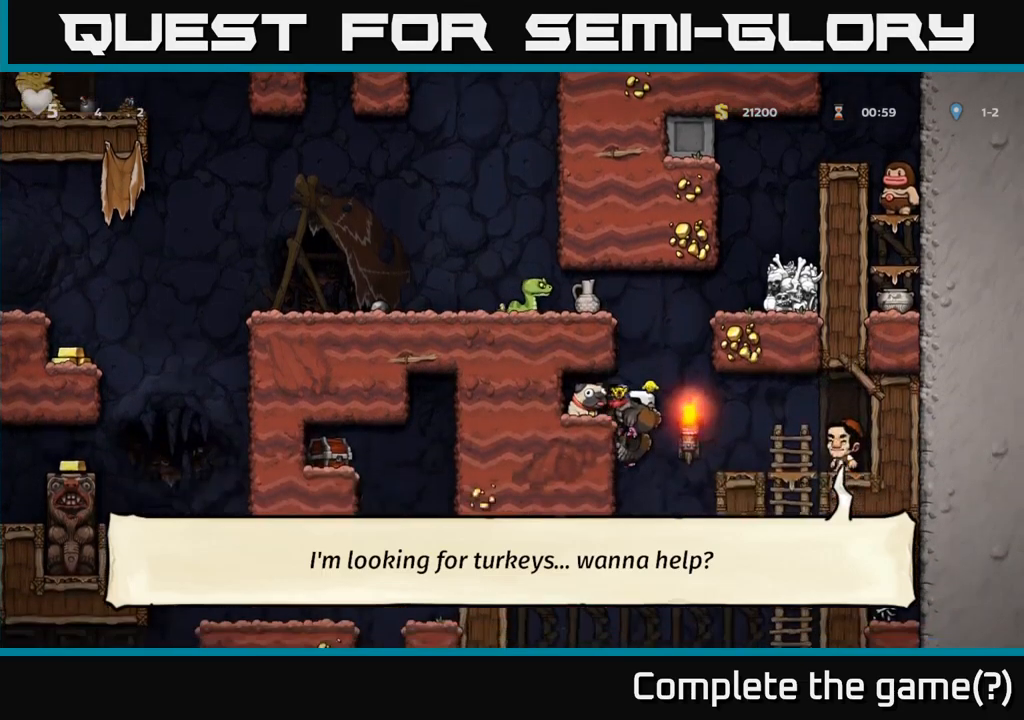
{"dt_ms": 500, "buttons": ["A"], "left_stick": "down", "right_stick": "center", "events": [[100, "left_stick", "down"], [150, "left_stick", "down-left"], [316, "A", "down"], [400, "A", "up"], [450, "left_stick", "down"], [466, "A", "down"]]}
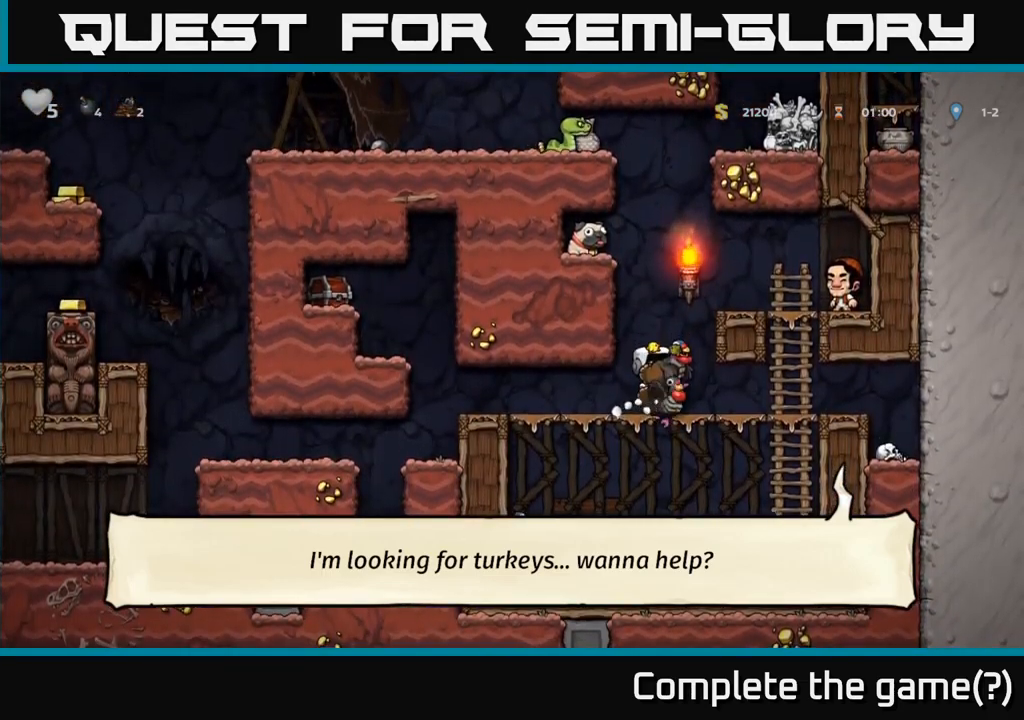
{"dt_ms": 500, "buttons": [], "left_stick": "down-left", "right_stick": "center", "events": [[33, "A", "up"], [116, "left_stick", "center"], [166, "left_stick", "up"], [300, "left_stick", "center"], [500, "left_stick", "down-left"]]}
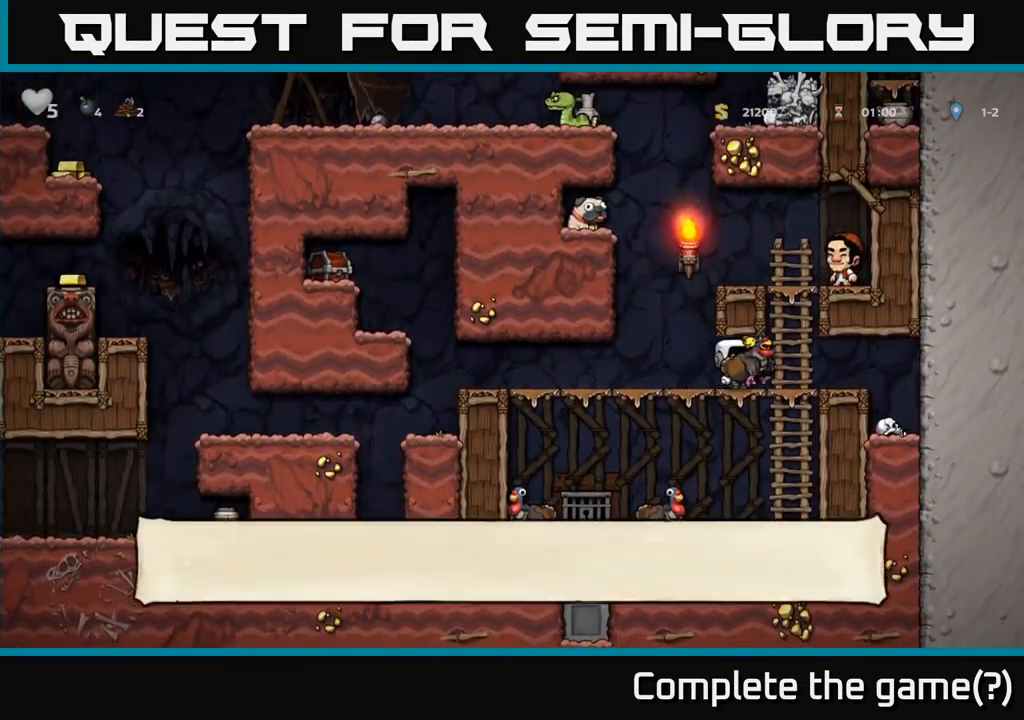
{"dt_ms": 1000, "buttons": [], "left_stick": "up", "right_stick": "center"}
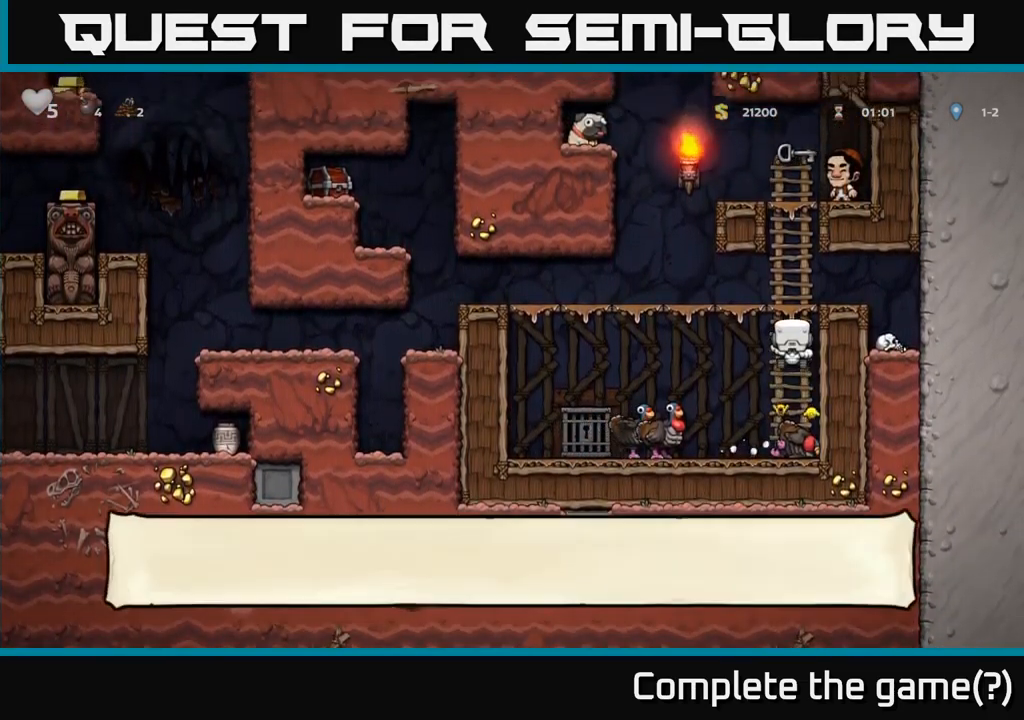
{"dt_ms": 500, "buttons": ["A"], "left_stick": "up", "right_stick": "center", "events": [[483, "A", "down"]]}
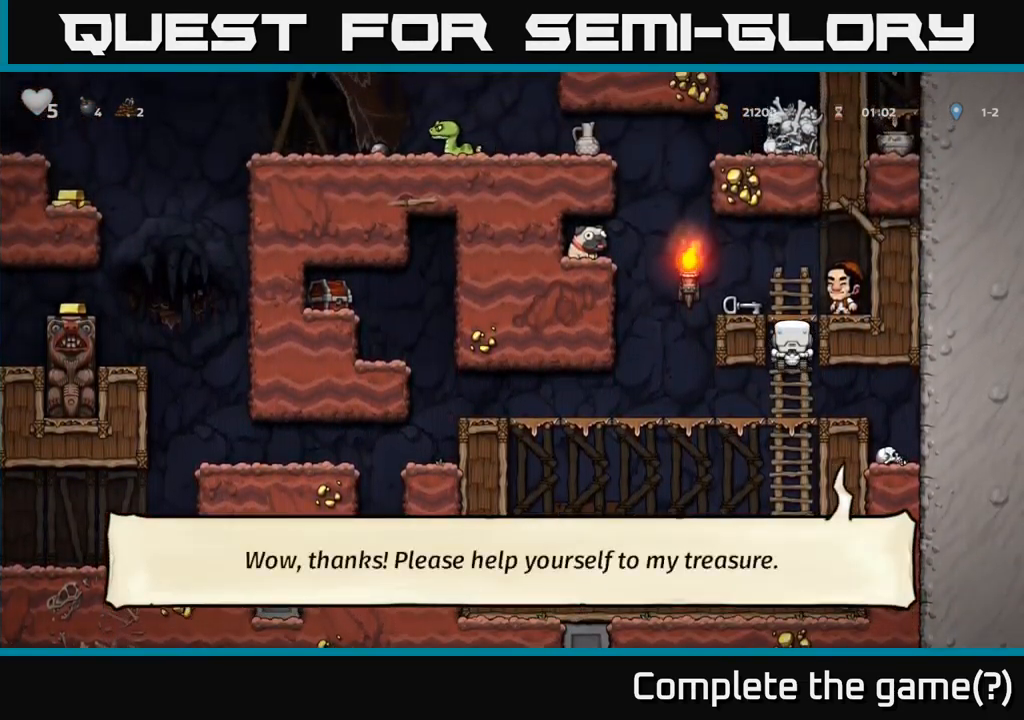
{"dt_ms": 500, "buttons": [], "left_stick": "down", "right_stick": "center", "events": [[116, "left_stick", "up-left"], [133, "A", "up"], [266, "left_stick", "center"], [466, "left_stick", "down"]]}
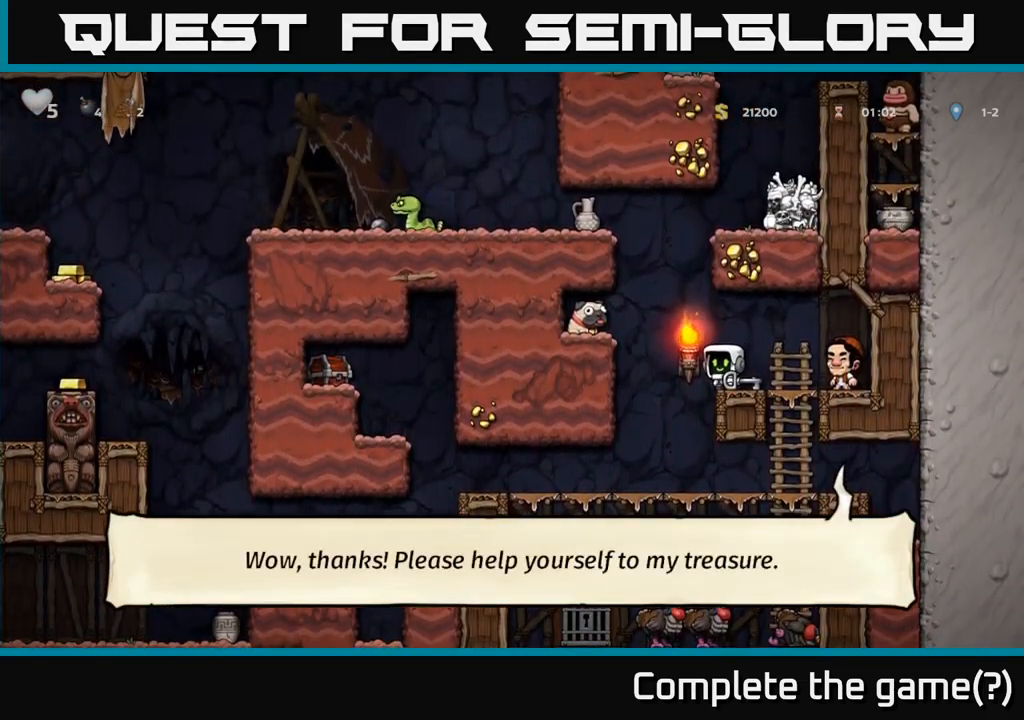
{"dt_ms": 500, "buttons": [], "left_stick": "center", "right_stick": "center", "events": [[33, "X", "down"], [150, "X", "up"], [183, "left_stick", "left"], [366, "left_stick", "center"]]}
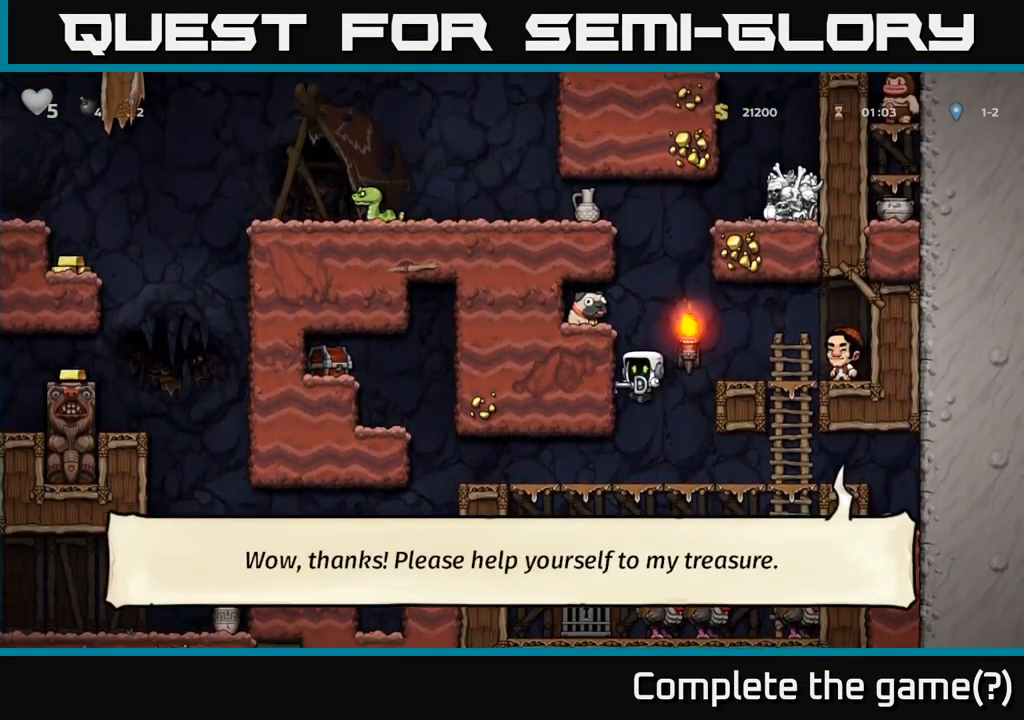
{"dt_ms": 500, "buttons": [], "left_stick": "center", "right_stick": "center", "events": [[116, "left_stick", "down"], [233, "A", "down"], [333, "A", "up"], [366, "left_stick", "left"], [500, "left_stick", "center"]]}
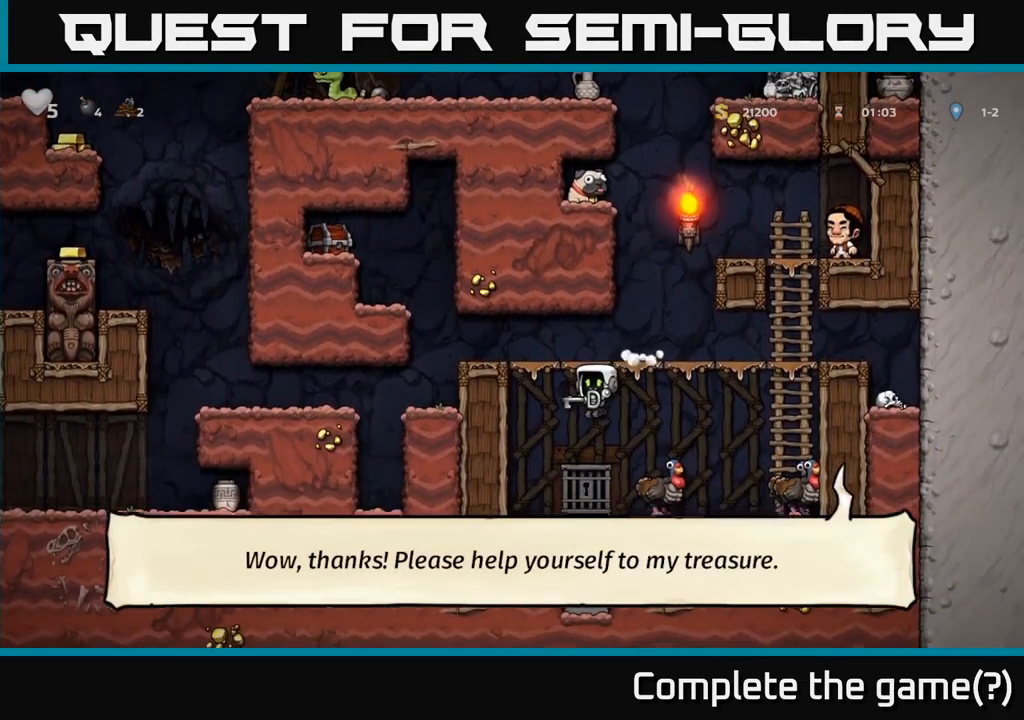
{"dt_ms": 500, "buttons": ["L2"], "left_stick": "center", "right_stick": "center", "events": [[183, "left_stick", "down"], [283, "left_stick", "center"], [316, "L2", "down"], [383, "L2", "up"], [483, "L2", "down"]]}
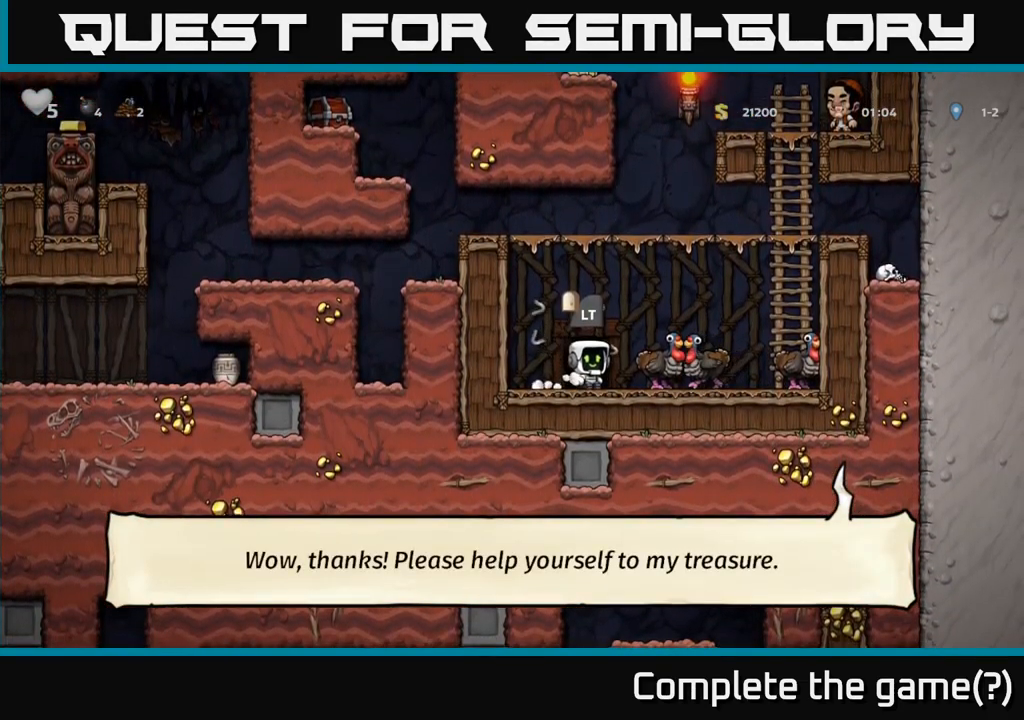
{"dt_ms": 500, "buttons": [], "left_stick": "center", "right_stick": "center", "events": [[67, "L2", "up"], [133, "L2", "down"], [183, "L2", "up"], [267, "L2", "down"], [367, "L2", "up"]]}
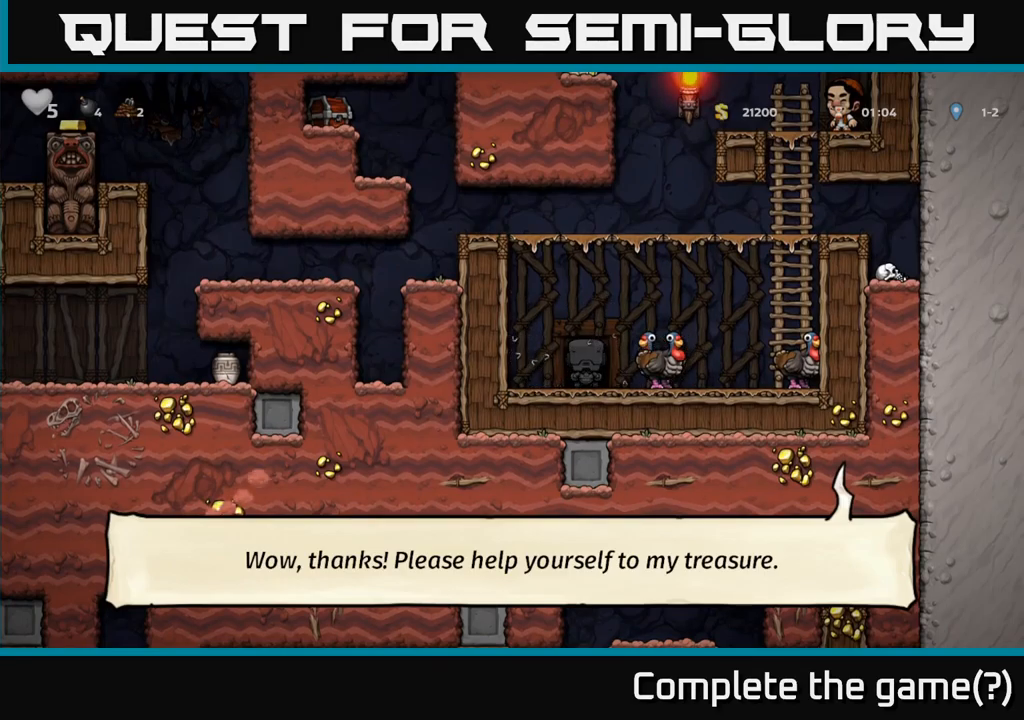
{"dt_ms": 500, "buttons": [], "left_stick": "center", "right_stick": "center", "events": []}